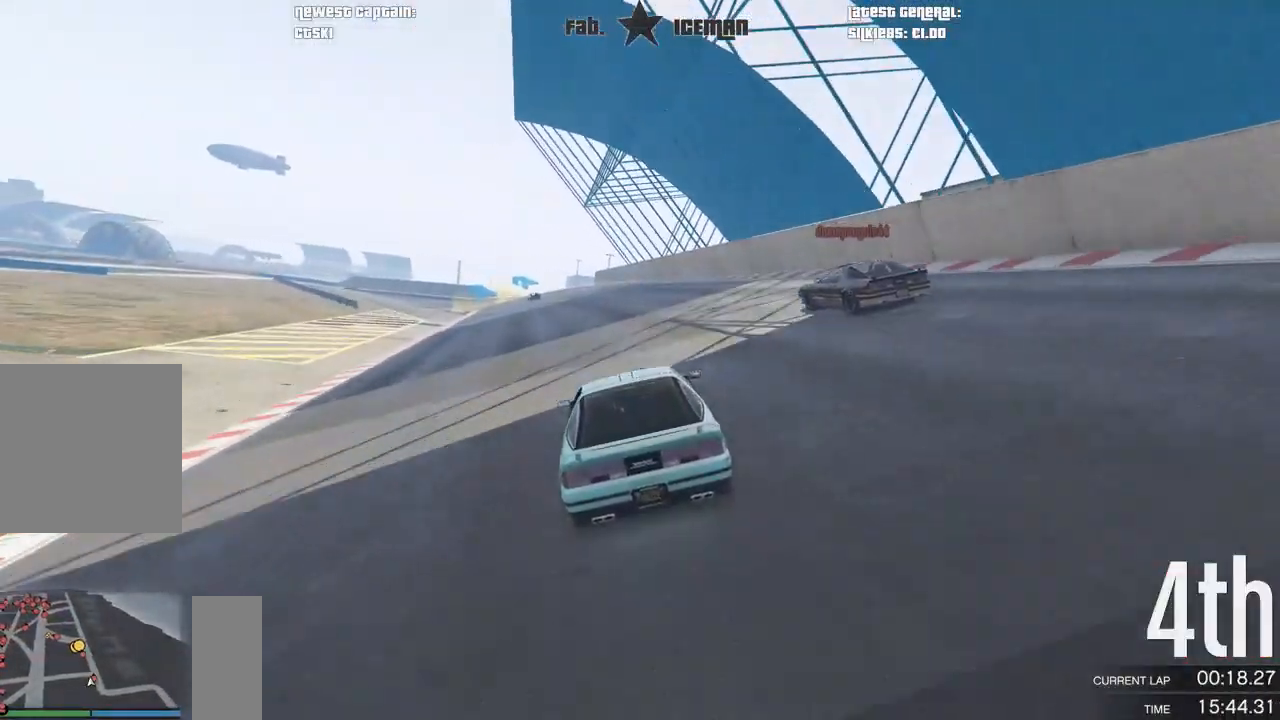
Gameplay with a controller (Xbox layout); each line is a JSON object with the inputs held at the frame after it. "events" lists button and stick changes between this image and that frame as [ms after this image, input, new state], when the widget could be followed in between.
{"buttons": ["R2"], "left_stick": "center", "right_stick": "center", "events": []}
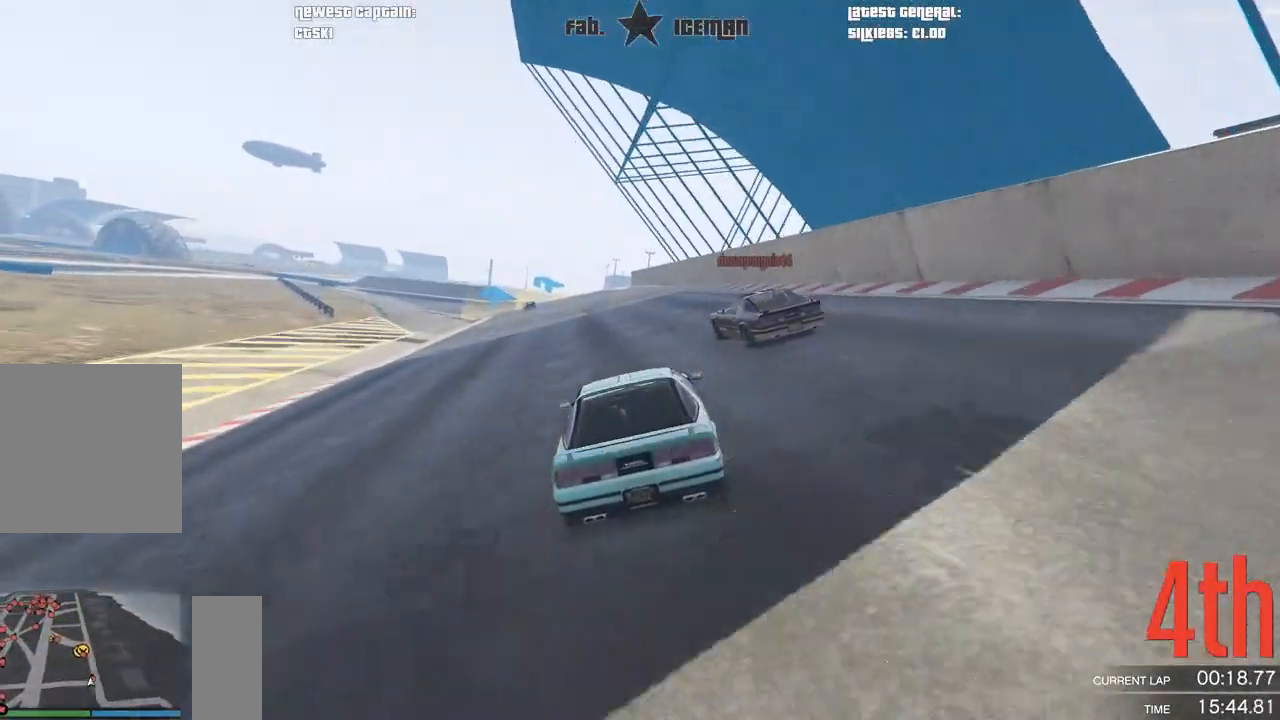
{"buttons": ["R2"], "left_stick": "center", "right_stick": "center", "events": []}
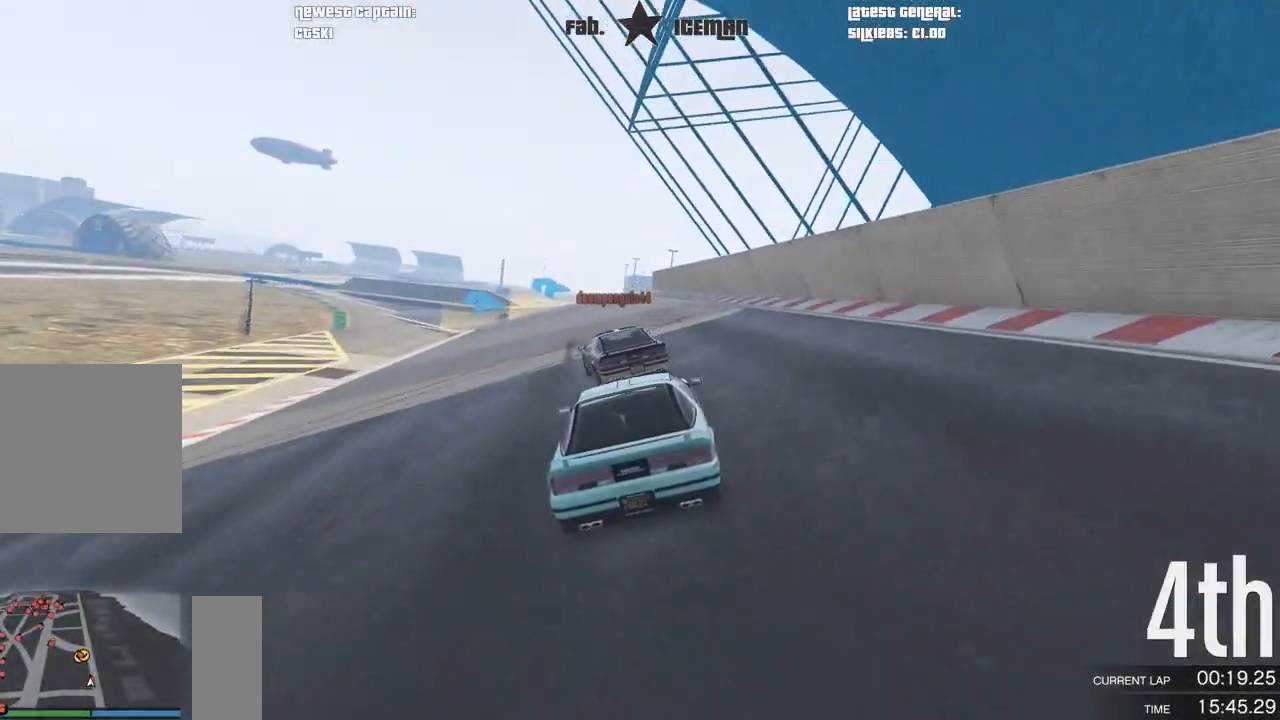
{"buttons": ["R2"], "left_stick": "center", "right_stick": "center", "events": [[188, "left_stick", "down-left"], [250, "left_stick", "center"]]}
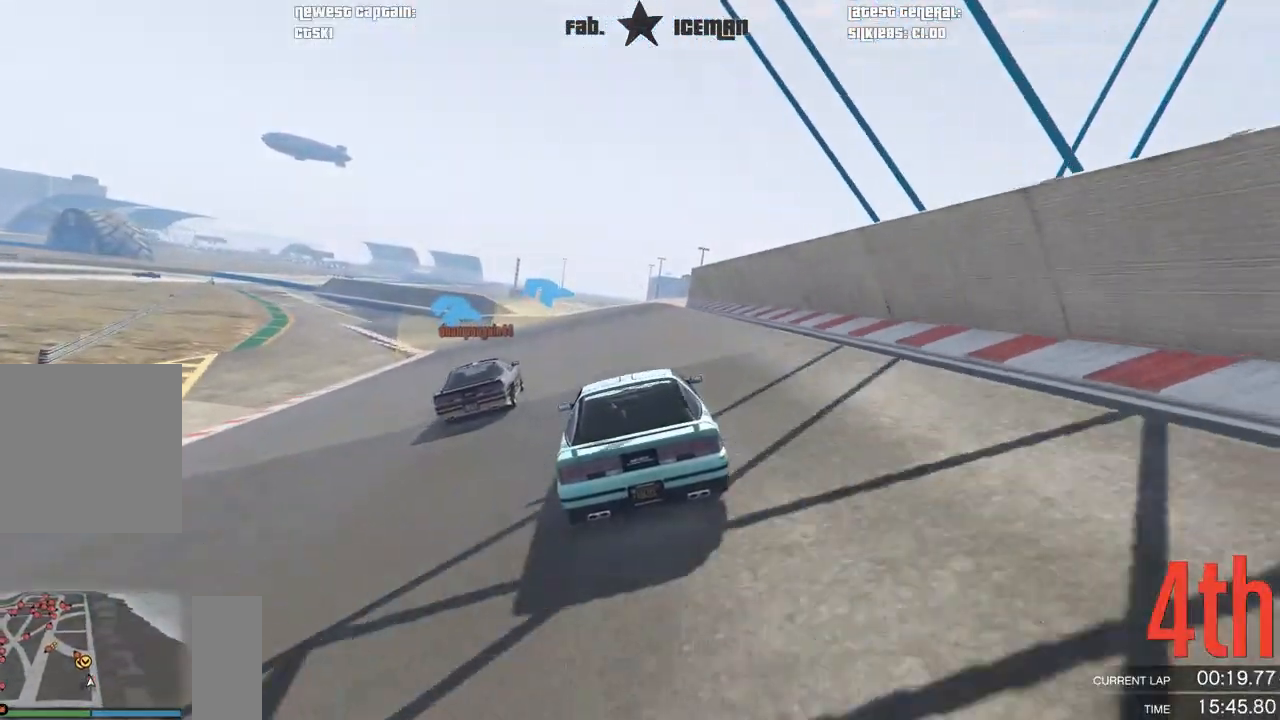
{"buttons": ["R2"], "left_stick": "center", "right_stick": "center", "events": [[188, "left_stick", "down-left"], [312, "left_stick", "center"]]}
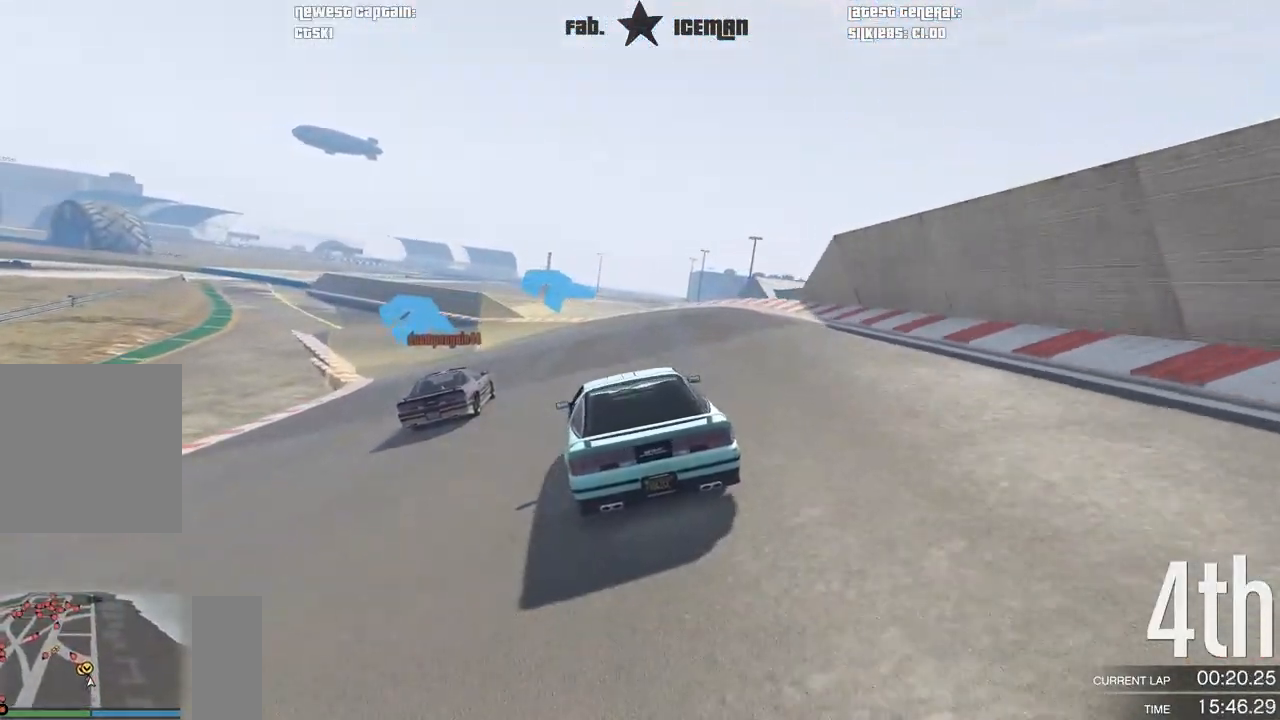
{"buttons": ["R2"], "left_stick": "down-left", "right_stick": "center", "events": [[62, "left_stick", "down-left"], [229, "left_stick", "center"], [375, "left_stick", "down-left"]]}
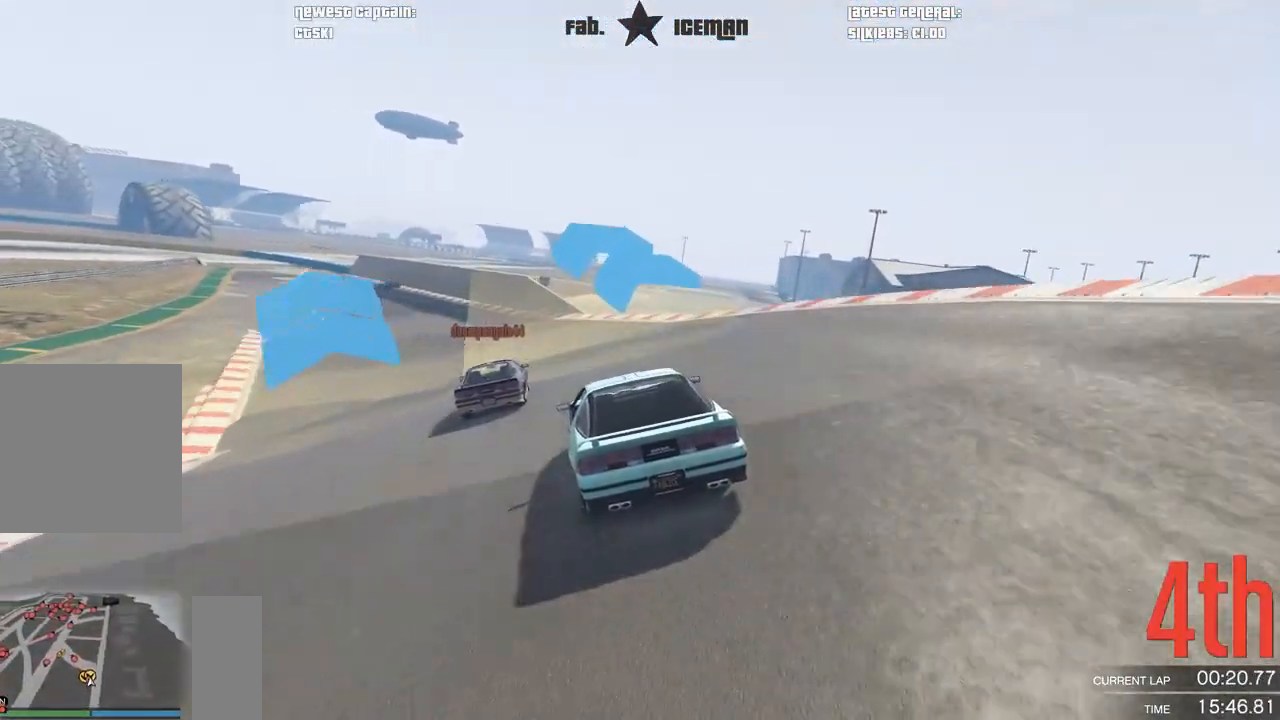
{"buttons": ["R2"], "left_stick": "center", "right_stick": "center", "events": [[42, "left_stick", "center"], [188, "left_stick", "down-left"], [417, "left_stick", "center"]]}
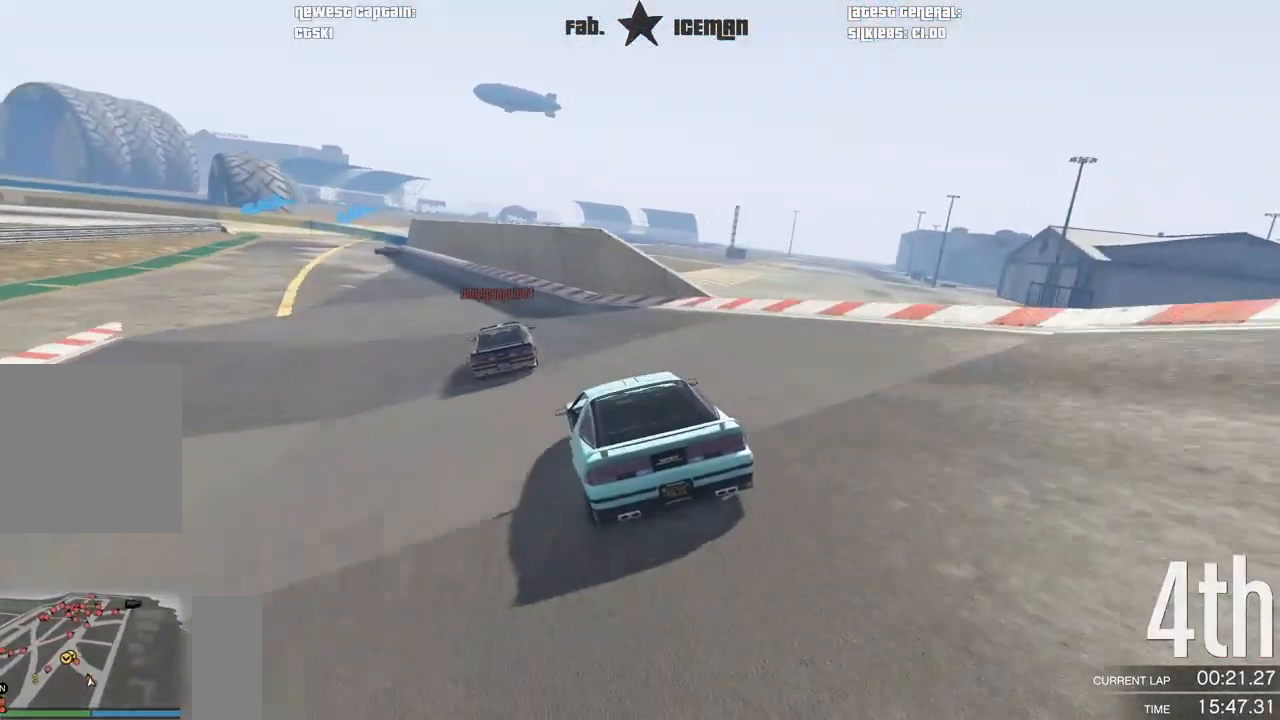
{"buttons": ["R2"], "left_stick": "down-left", "right_stick": "center", "events": [[125, "left_stick", "down-left"], [271, "left_stick", "center"], [396, "left_stick", "down-left"]]}
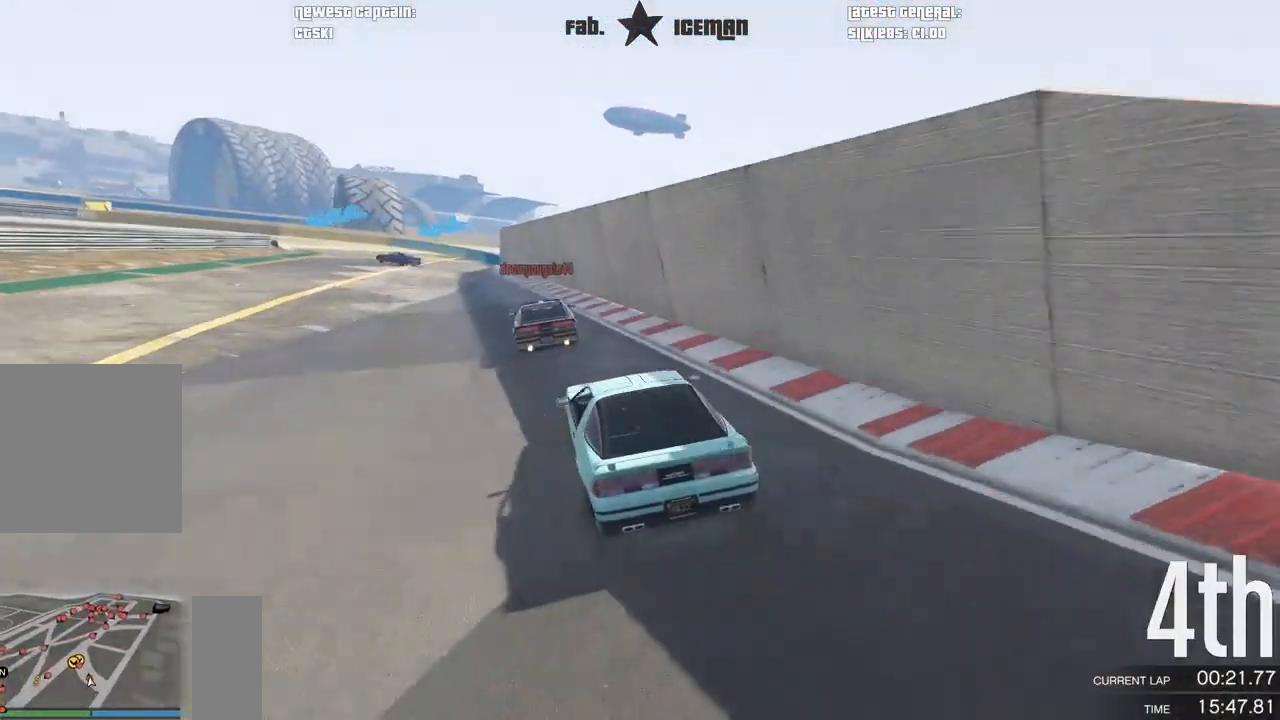
{"buttons": ["L2"], "left_stick": "down-left", "right_stick": "center", "events": [[21, "L2", "down"], [62, "R2", "up"], [146, "left_stick", "center"], [438, "left_stick", "down-left"]]}
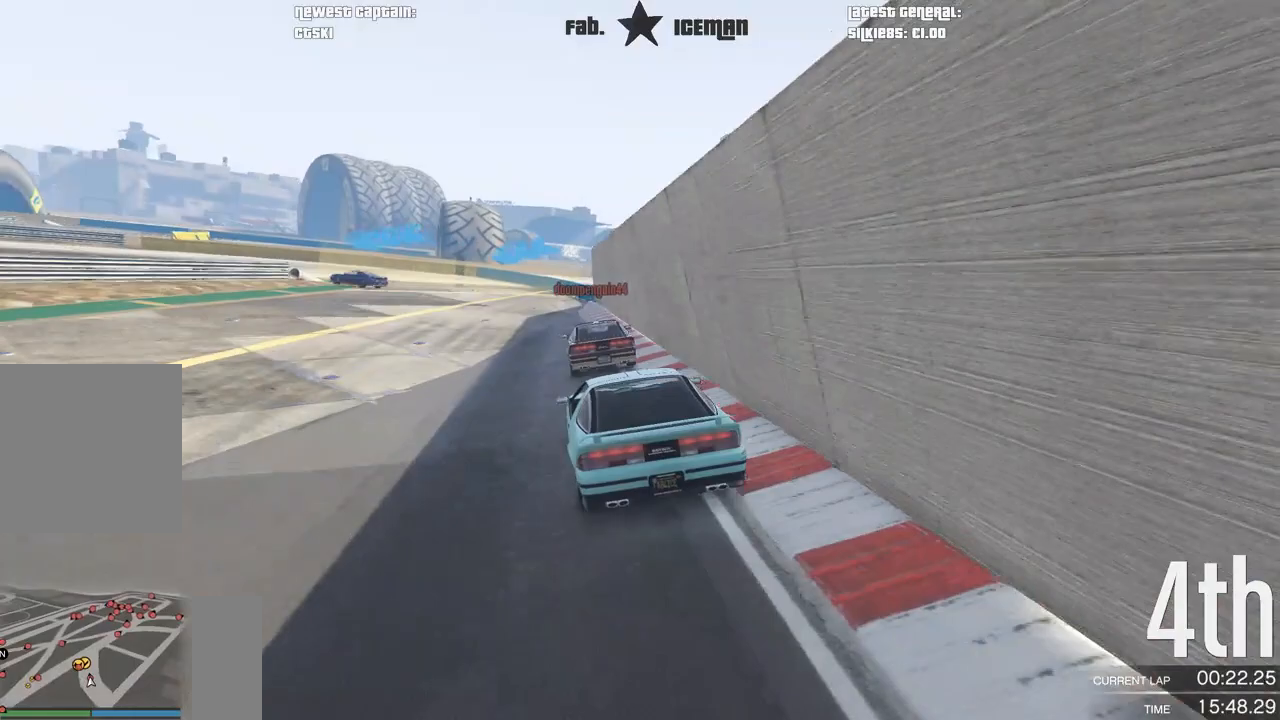
{"buttons": ["L2"], "left_stick": "center", "right_stick": "center", "events": [[167, "left_stick", "center"], [292, "left_stick", "down-left"], [458, "left_stick", "center"]]}
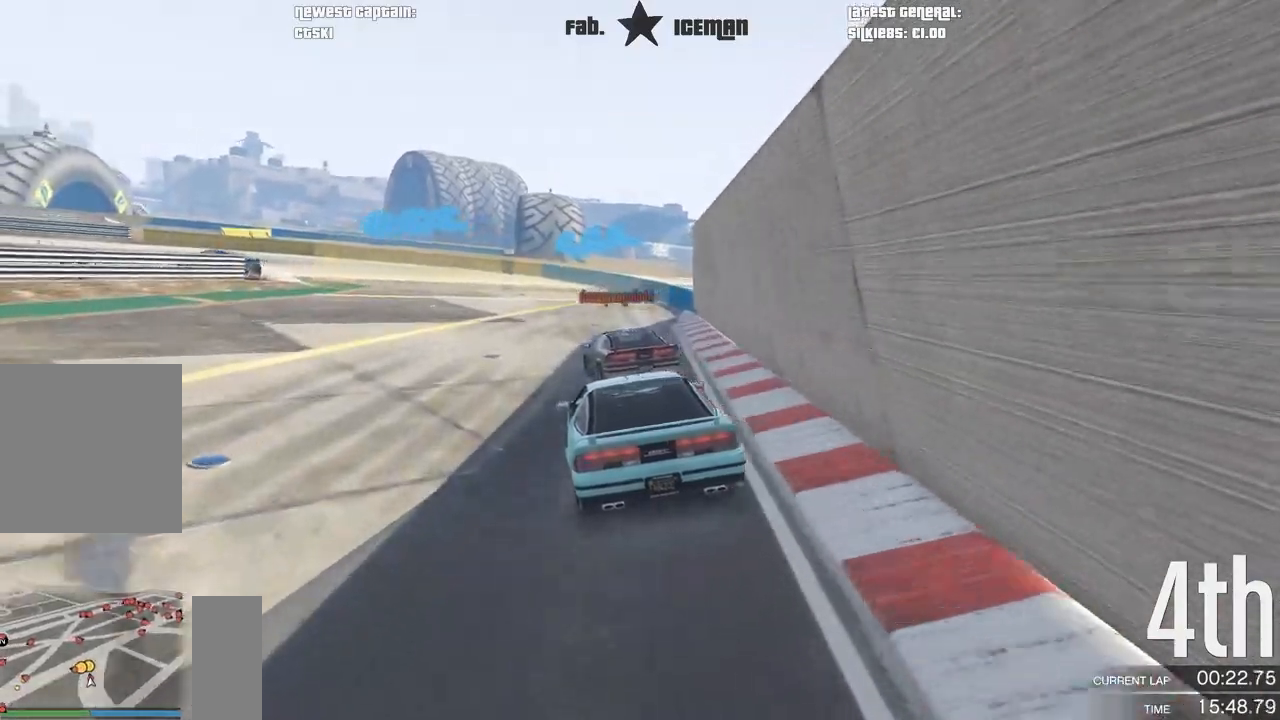
{"buttons": [], "left_stick": "down-left", "right_stick": "center", "events": [[62, "left_stick", "down-left"], [83, "L2", "up"], [250, "left_stick", "center"], [354, "left_stick", "down-left"]]}
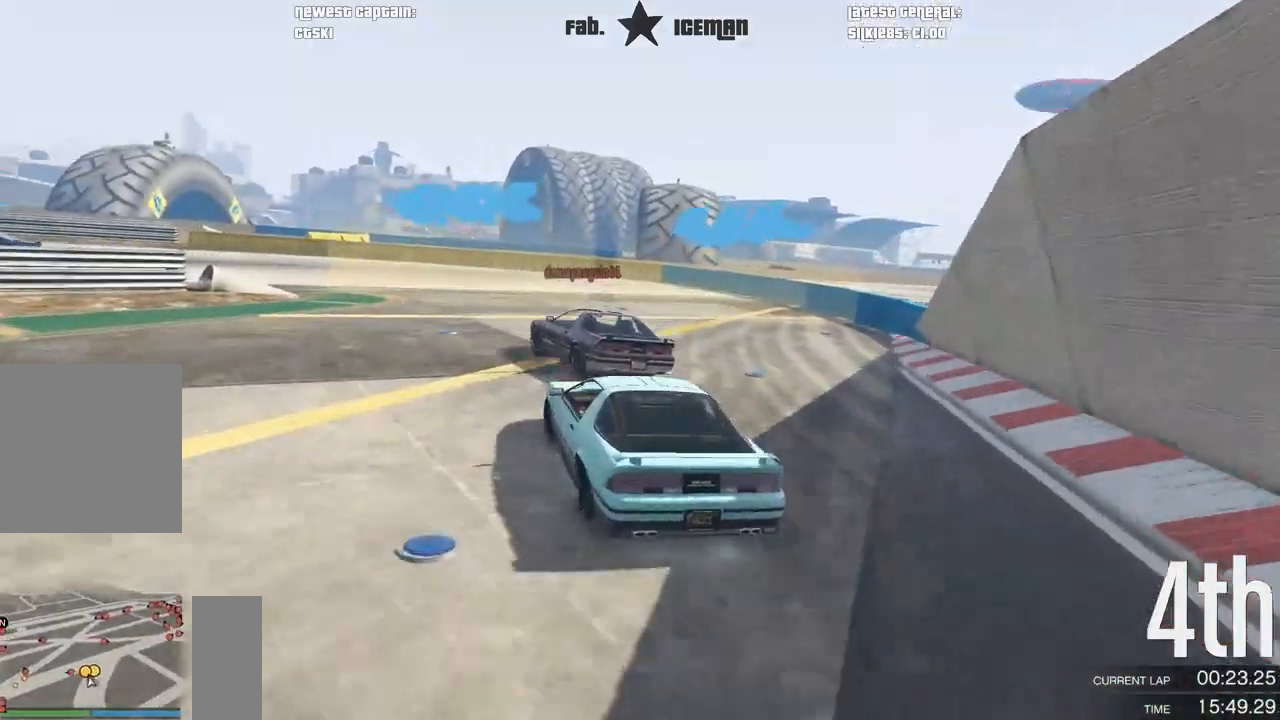
{"buttons": ["R2"], "left_stick": "down-left", "right_stick": "center", "events": [[83, "left_stick", "center"], [188, "left_stick", "down-left"], [354, "R2", "down"]]}
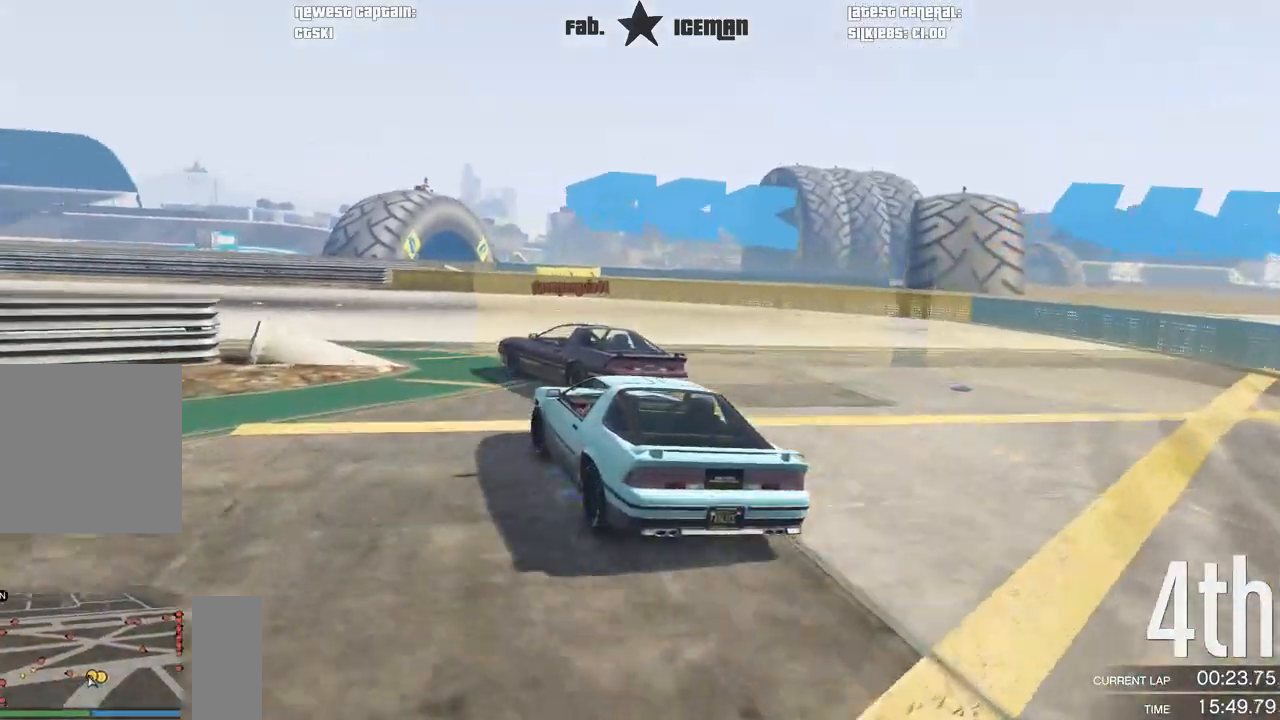
{"buttons": ["R2"], "left_stick": "down-left", "right_stick": "center", "events": []}
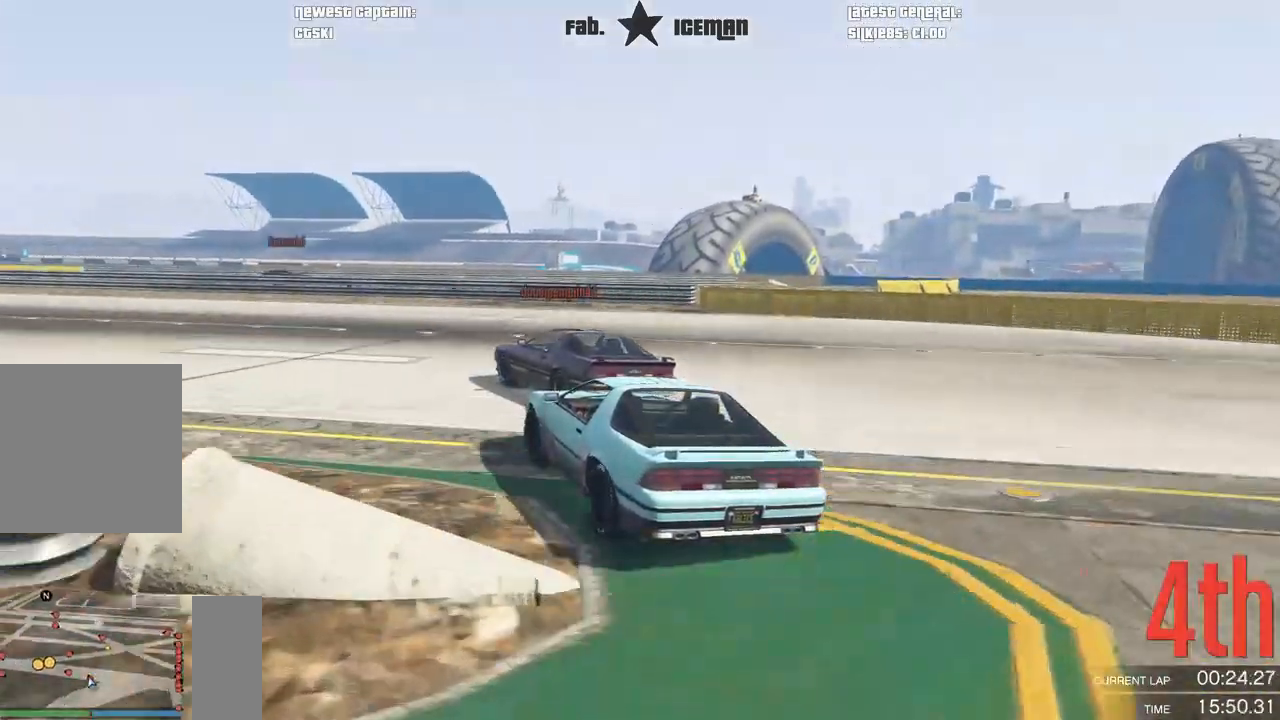
{"buttons": ["R2"], "left_stick": "down-left", "right_stick": "center", "events": []}
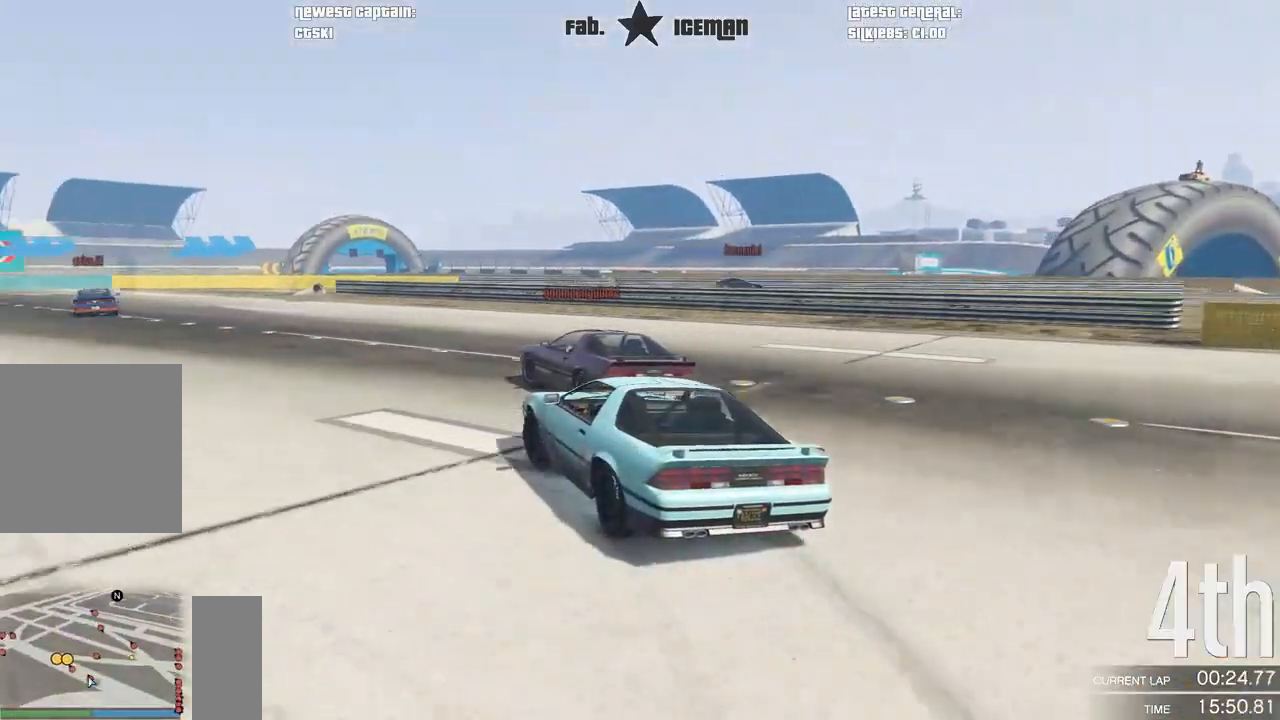
{"buttons": ["R2"], "left_stick": "down-left", "right_stick": "center", "events": [[104, "left_stick", "center"], [208, "left_stick", "down-left"]]}
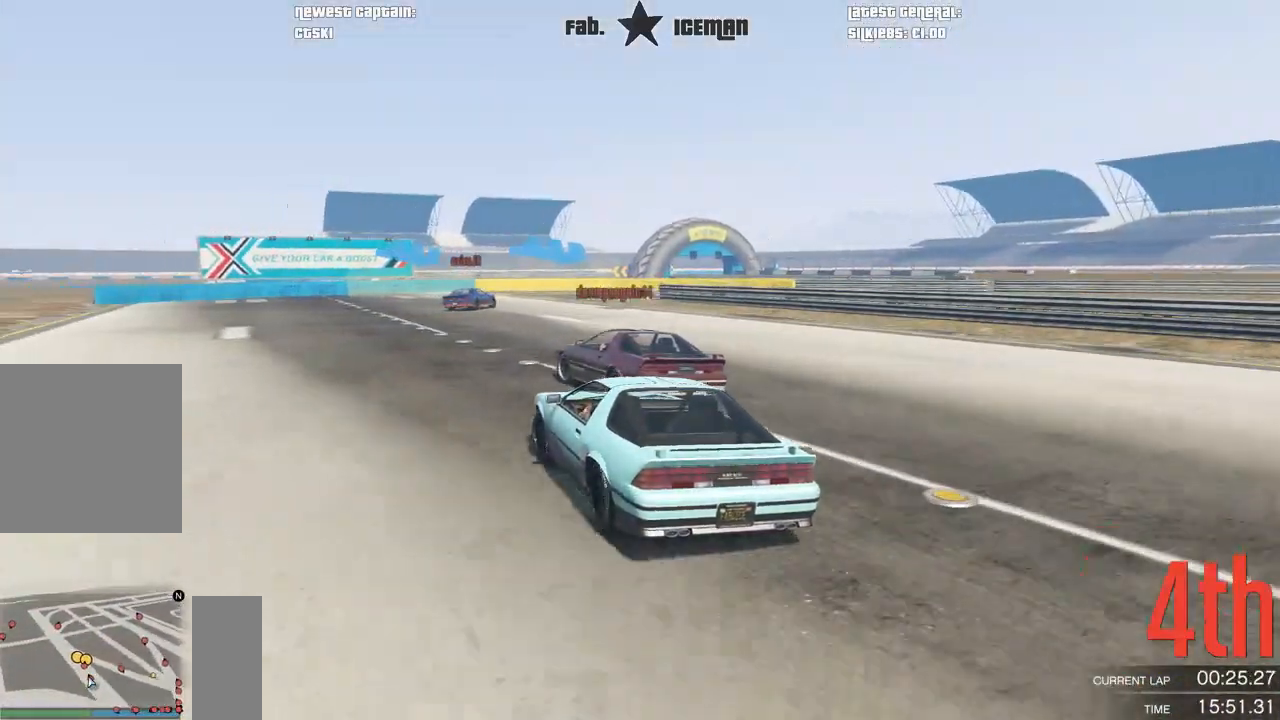
{"buttons": ["R2"], "left_stick": "right", "right_stick": "center", "events": [[167, "left_stick", "center"], [438, "left_stick", "right"]]}
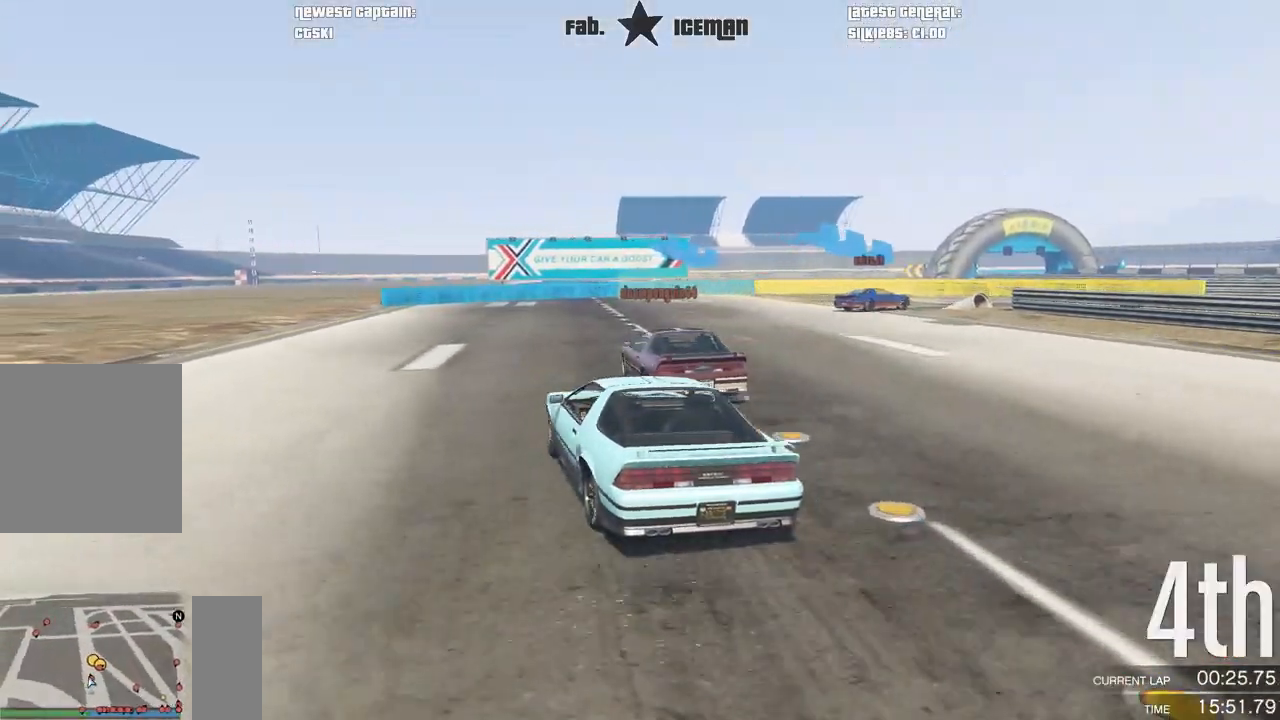
{"buttons": [], "left_stick": "right", "right_stick": "center", "events": [[125, "left_stick", "center"], [167, "L2", "down"], [208, "left_stick", "right"], [229, "R2", "up"], [333, "L2", "up"], [354, "left_stick", "center"], [458, "left_stick", "right"]]}
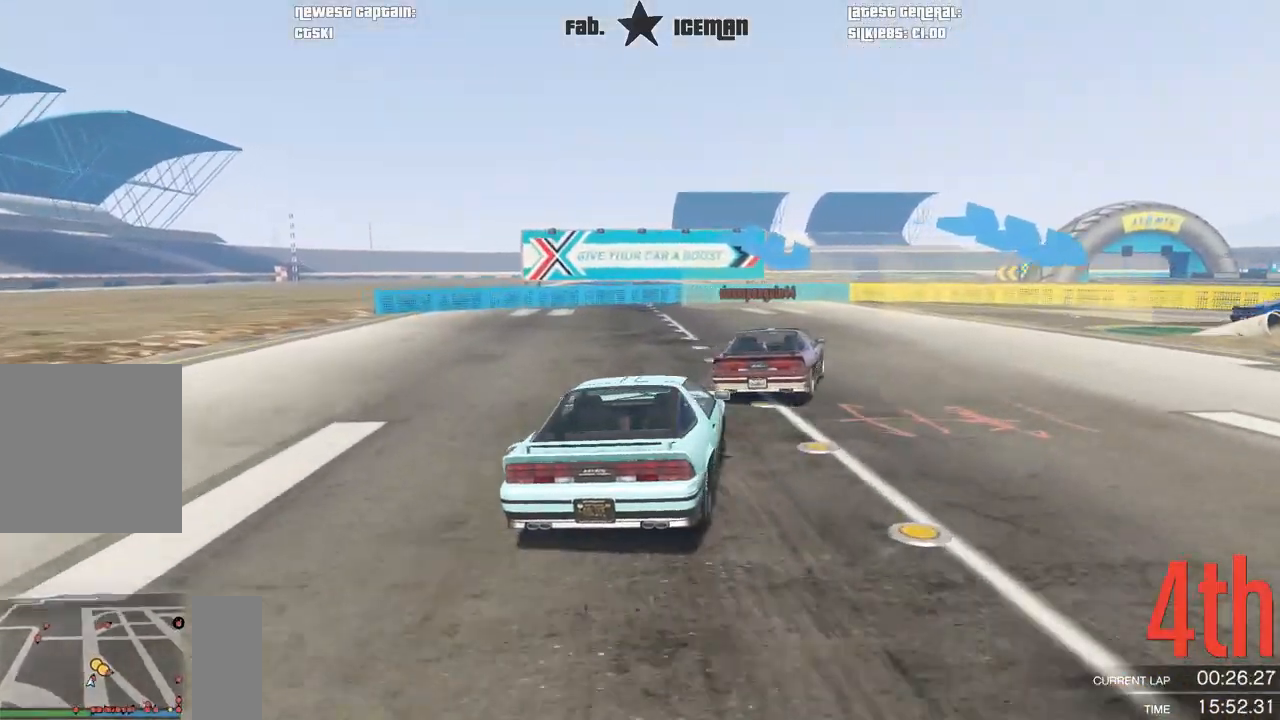
{"buttons": [], "left_stick": "right", "right_stick": "center", "events": []}
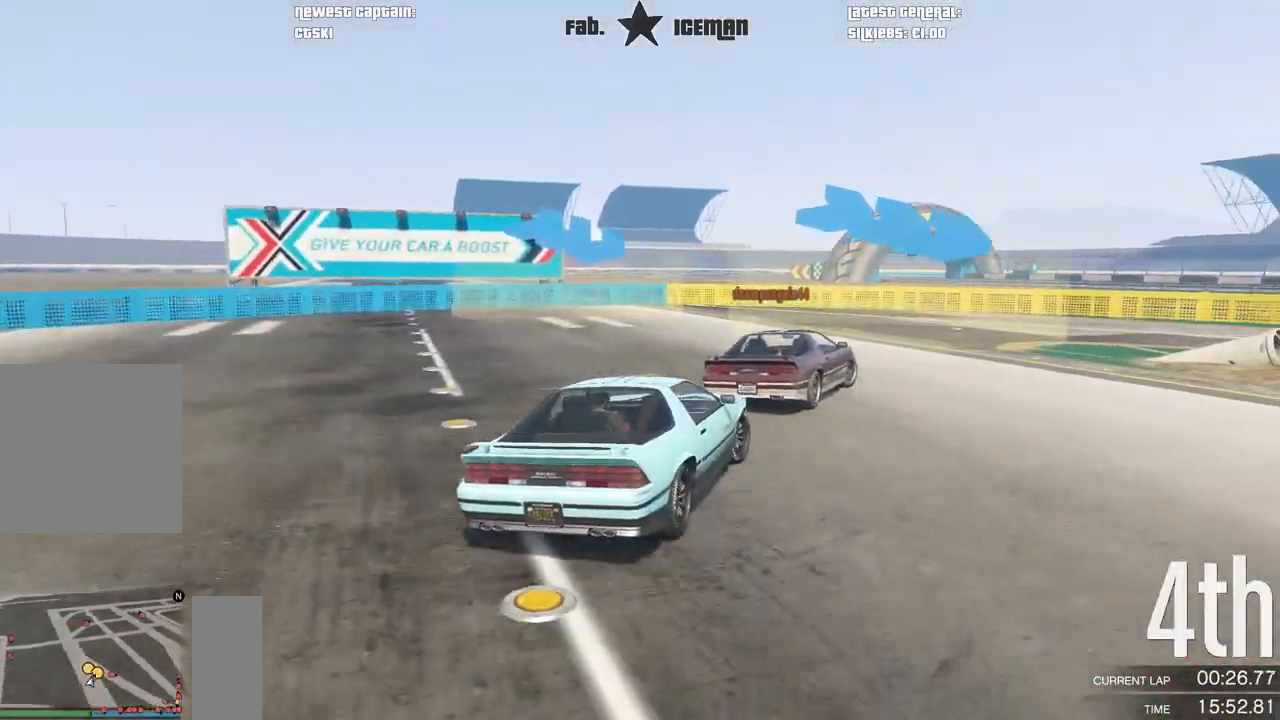
{"buttons": ["R2"], "left_stick": "right", "right_stick": "center", "events": [[188, "R2", "down"], [333, "left_stick", "center"], [458, "left_stick", "right"]]}
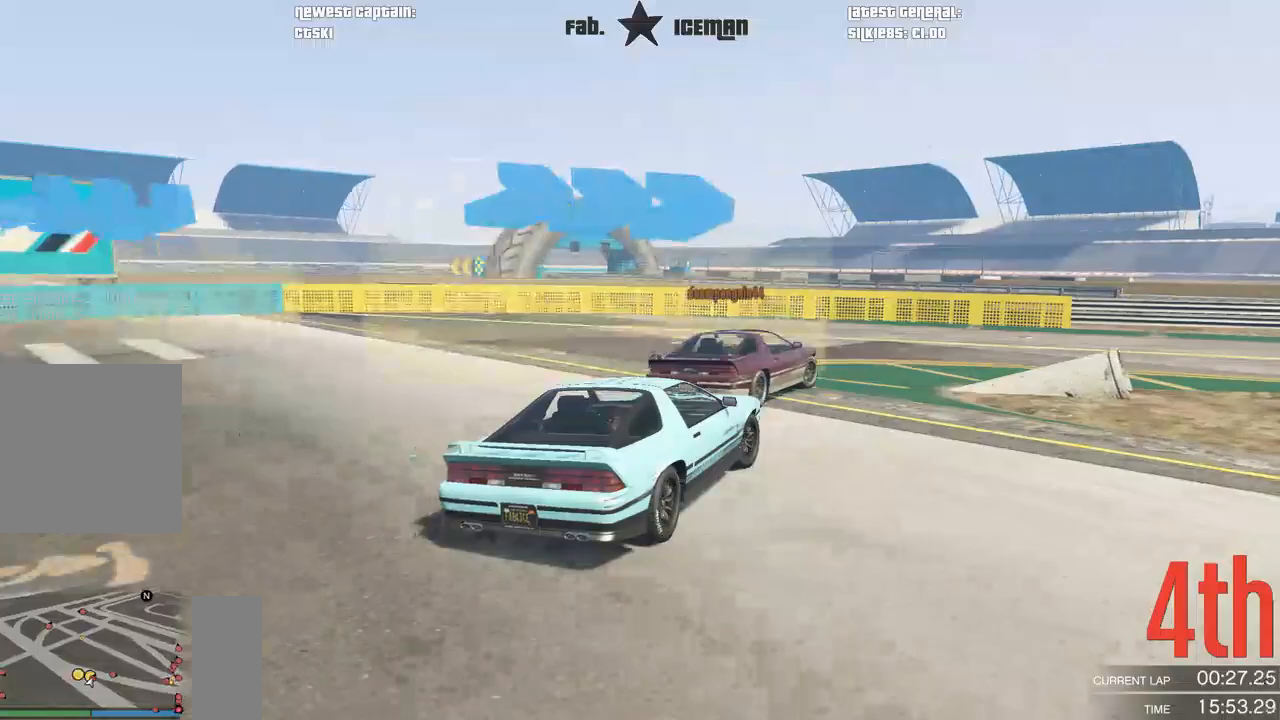
{"buttons": ["R2"], "left_stick": "up-right", "right_stick": "center", "events": [[208, "R2", "up"], [312, "R2", "down"], [375, "left_stick", "up-right"]]}
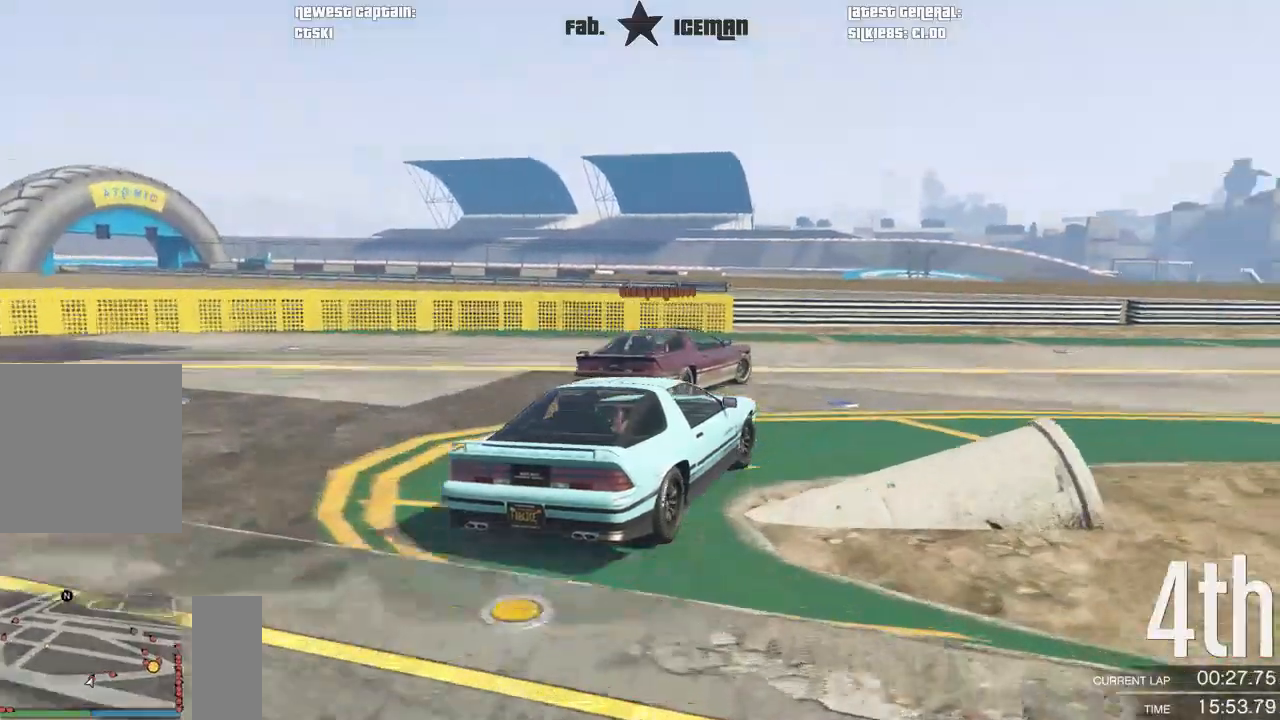
{"buttons": ["R2"], "left_stick": "up-right", "right_stick": "center", "events": []}
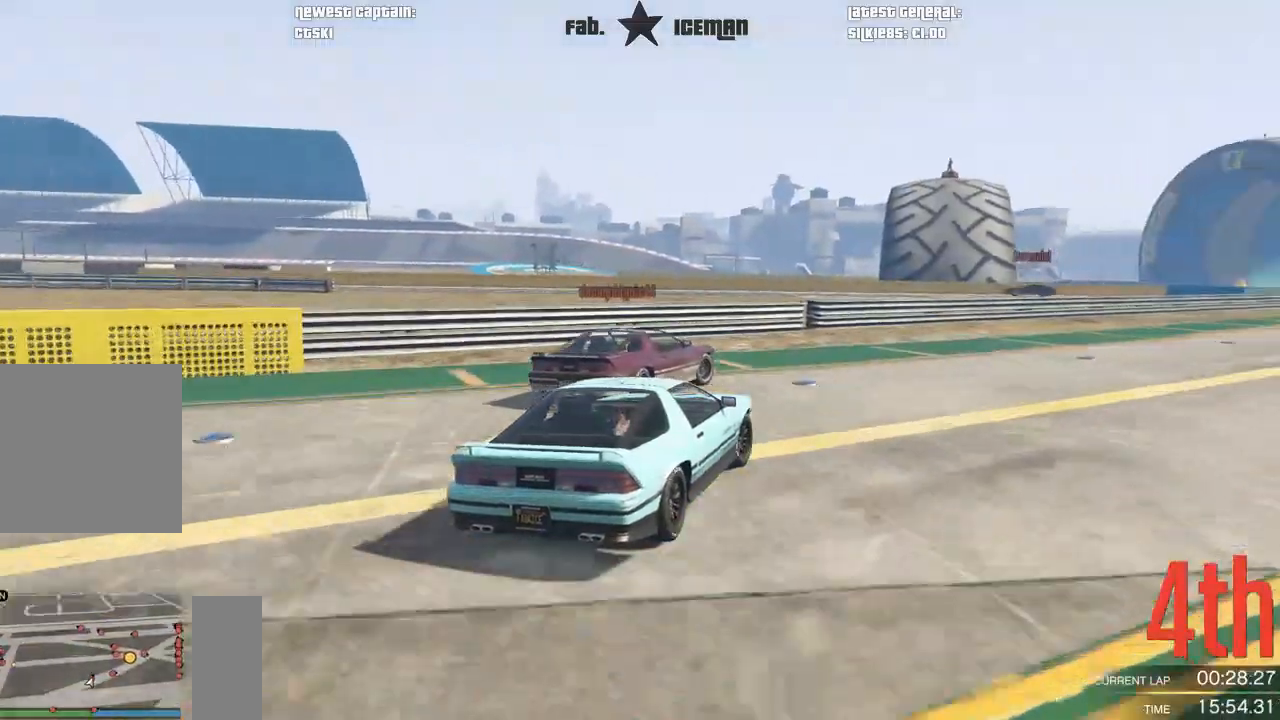
{"buttons": [], "left_stick": "center", "right_stick": "center", "events": [[167, "left_stick", "center"], [312, "left_stick", "right"], [479, "left_stick", "center"], [500, "R2", "up"]]}
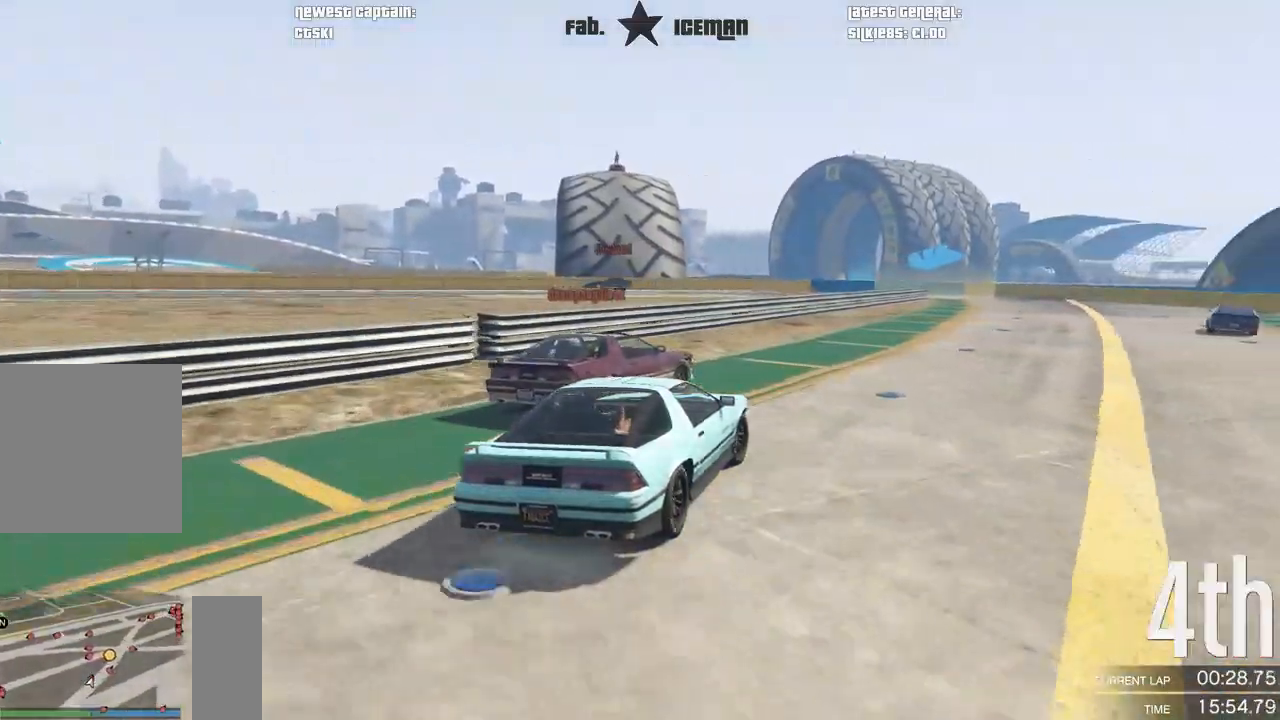
{"buttons": ["R2"], "left_stick": "right", "right_stick": "center", "events": [[42, "R2", "down"], [62, "left_stick", "right"]]}
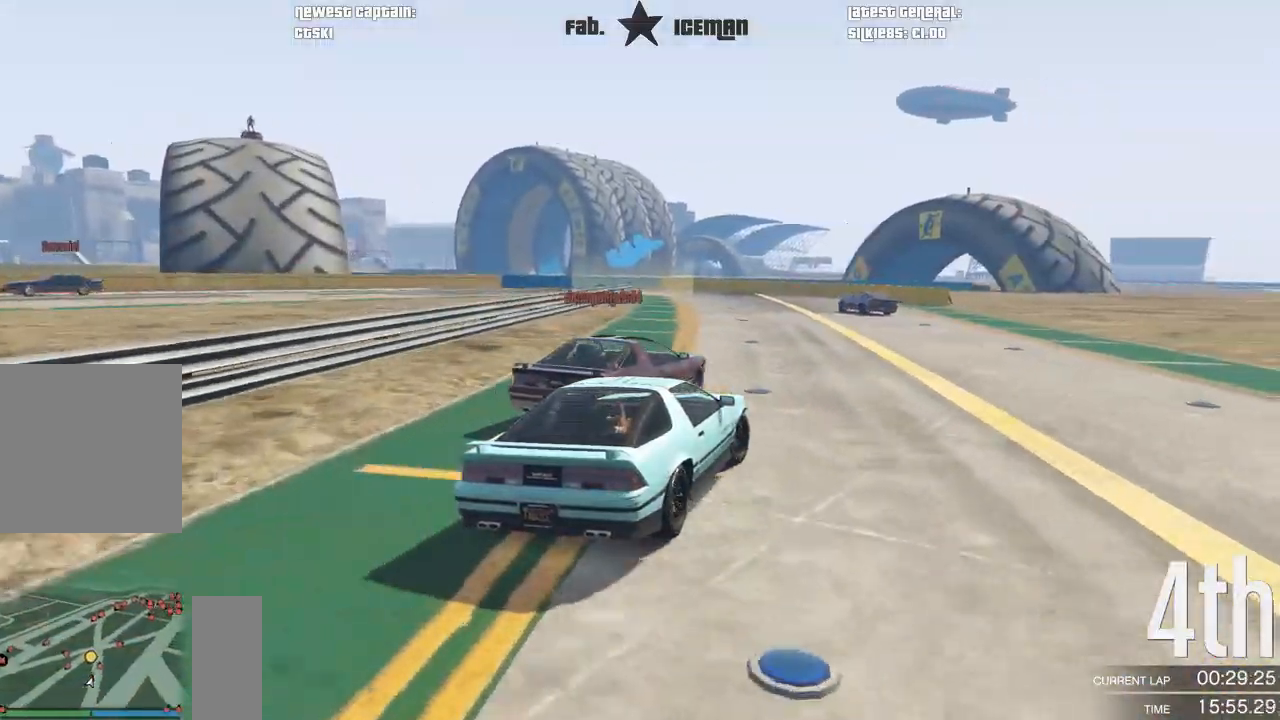
{"buttons": ["R2"], "left_stick": "center", "right_stick": "center", "events": [[104, "left_stick", "center"]]}
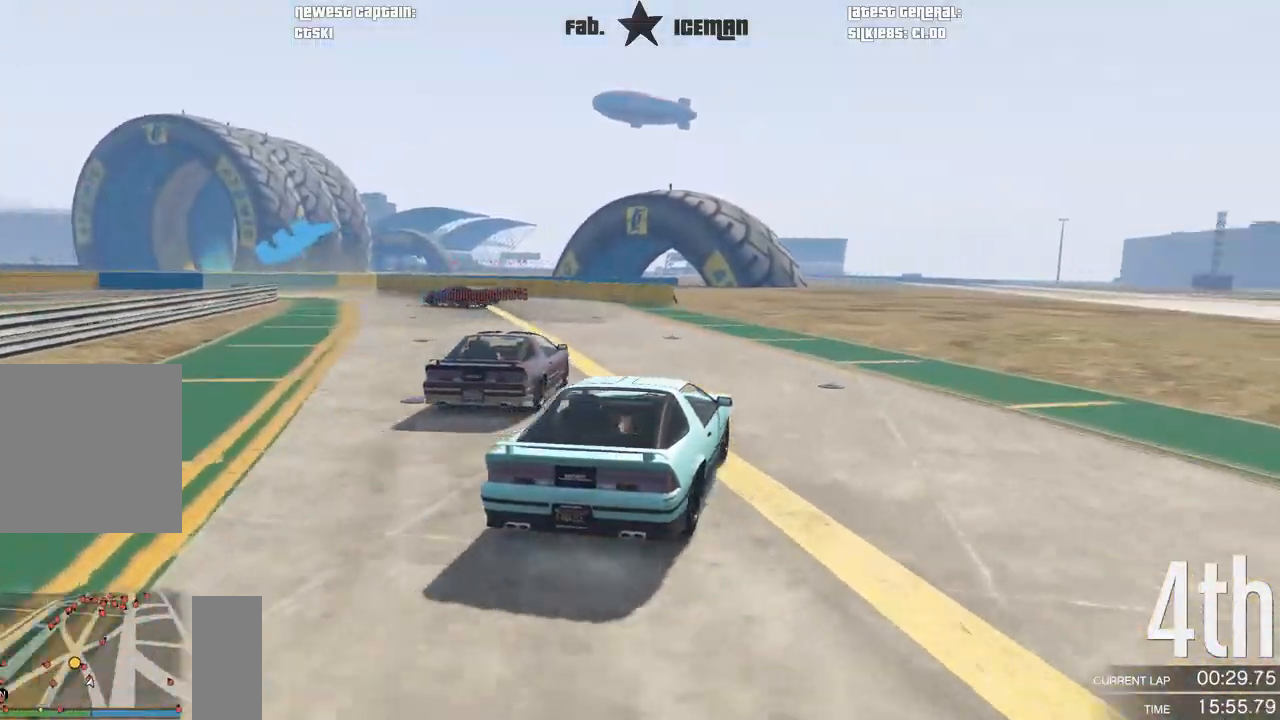
{"buttons": ["R2"], "left_stick": "down-left", "right_stick": "center", "events": [[21, "left_stick", "left"], [208, "left_stick", "down-left"], [312, "left_stick", "center"], [479, "left_stick", "down-left"]]}
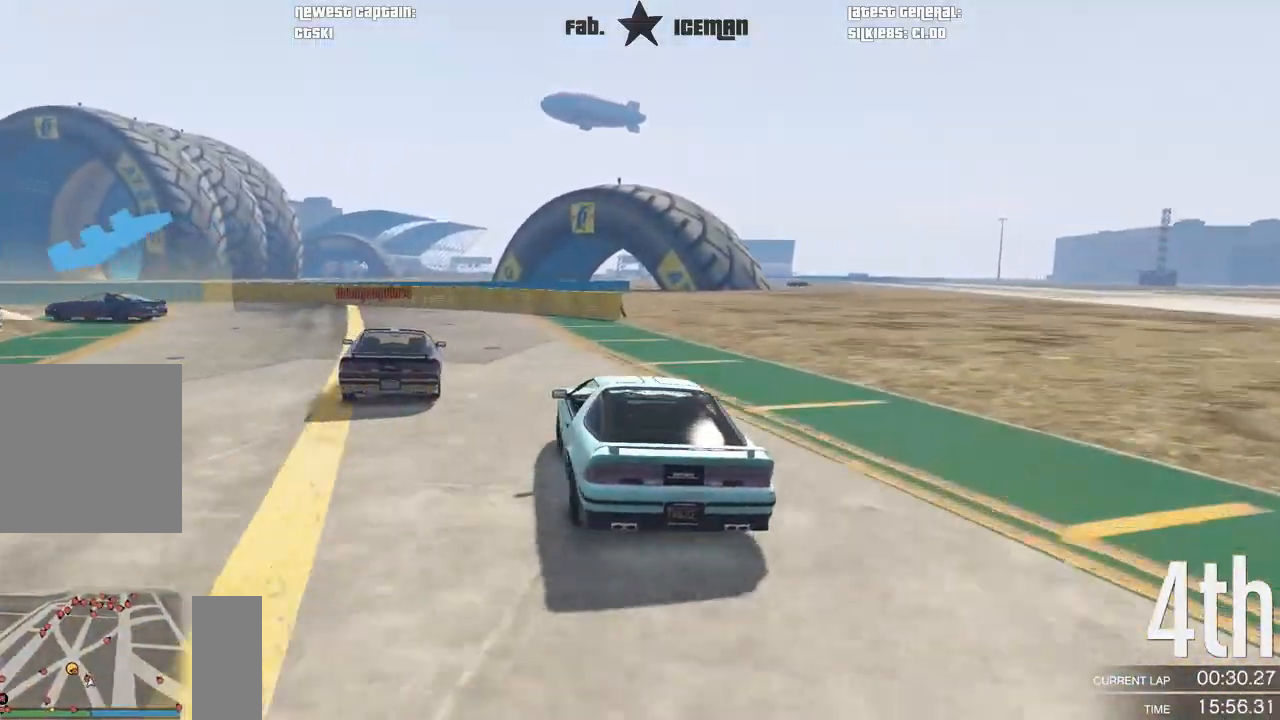
{"buttons": [], "left_stick": "down-left", "right_stick": "center", "events": [[188, "L2", "down"], [229, "R2", "up"], [312, "L2", "up"]]}
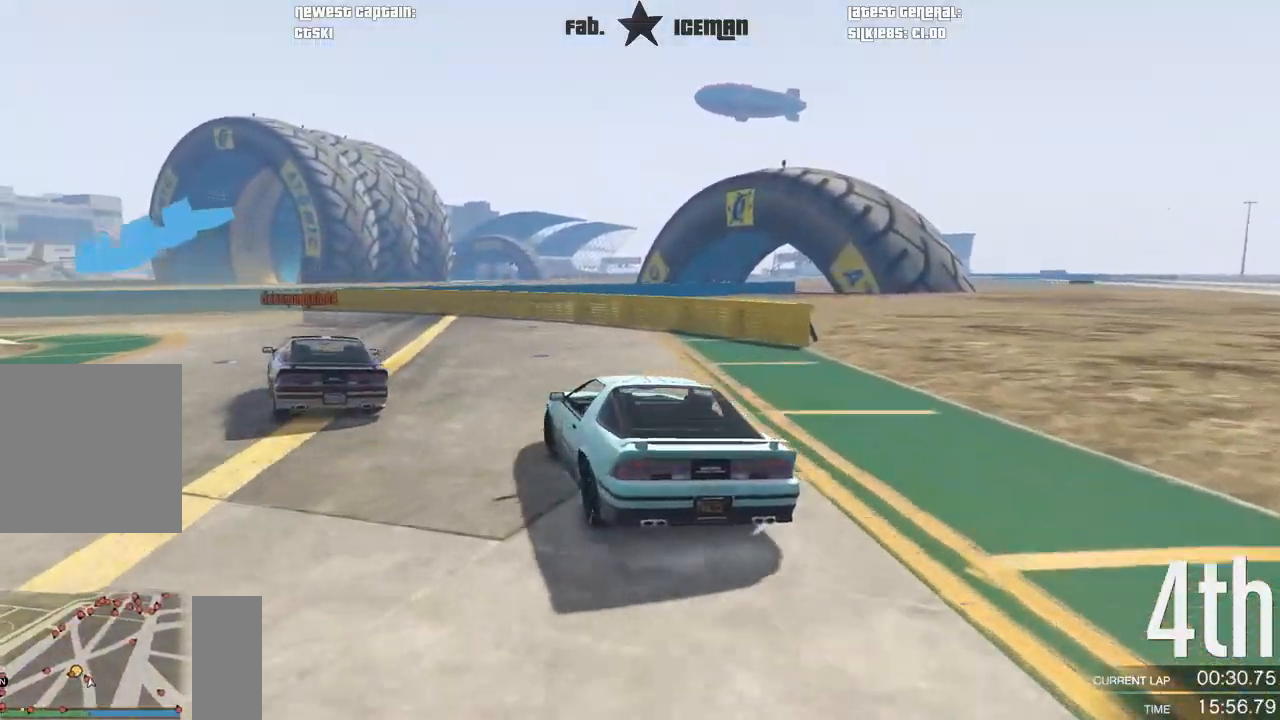
{"buttons": [], "left_stick": "down-left", "right_stick": "center", "events": []}
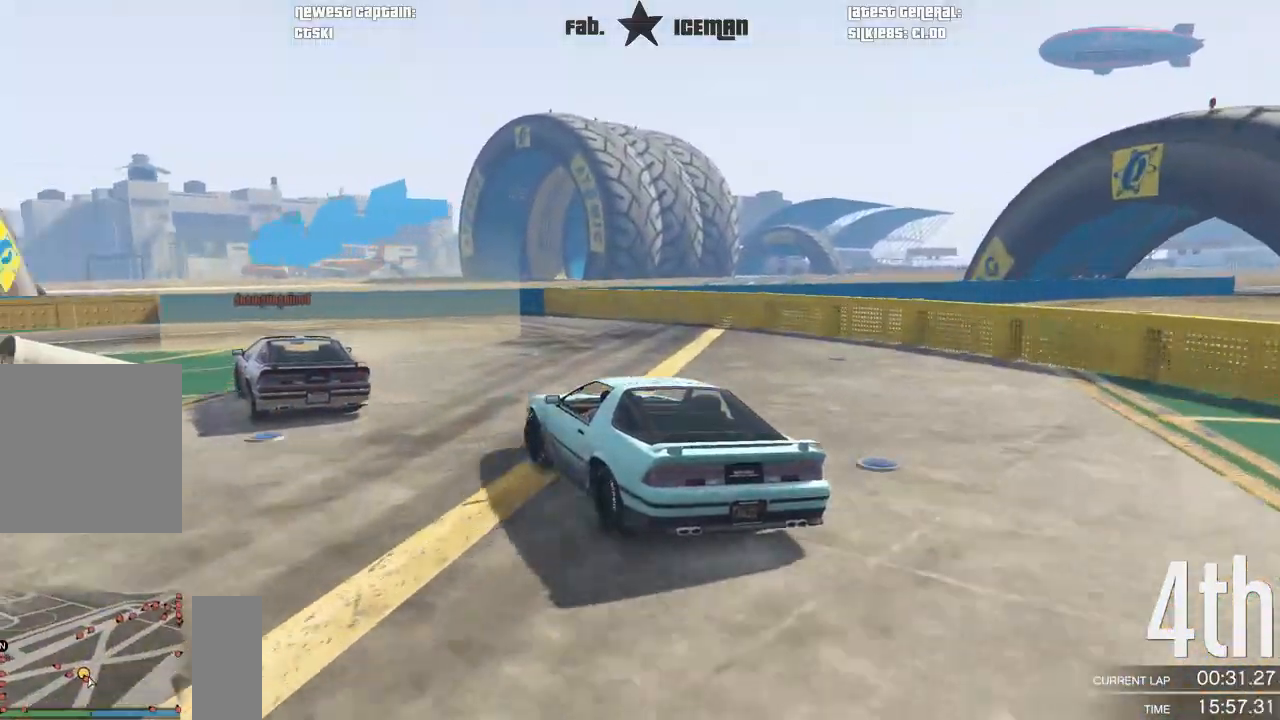
{"buttons": ["R2"], "left_stick": "down-left", "right_stick": "center", "events": [[125, "R2", "down"]]}
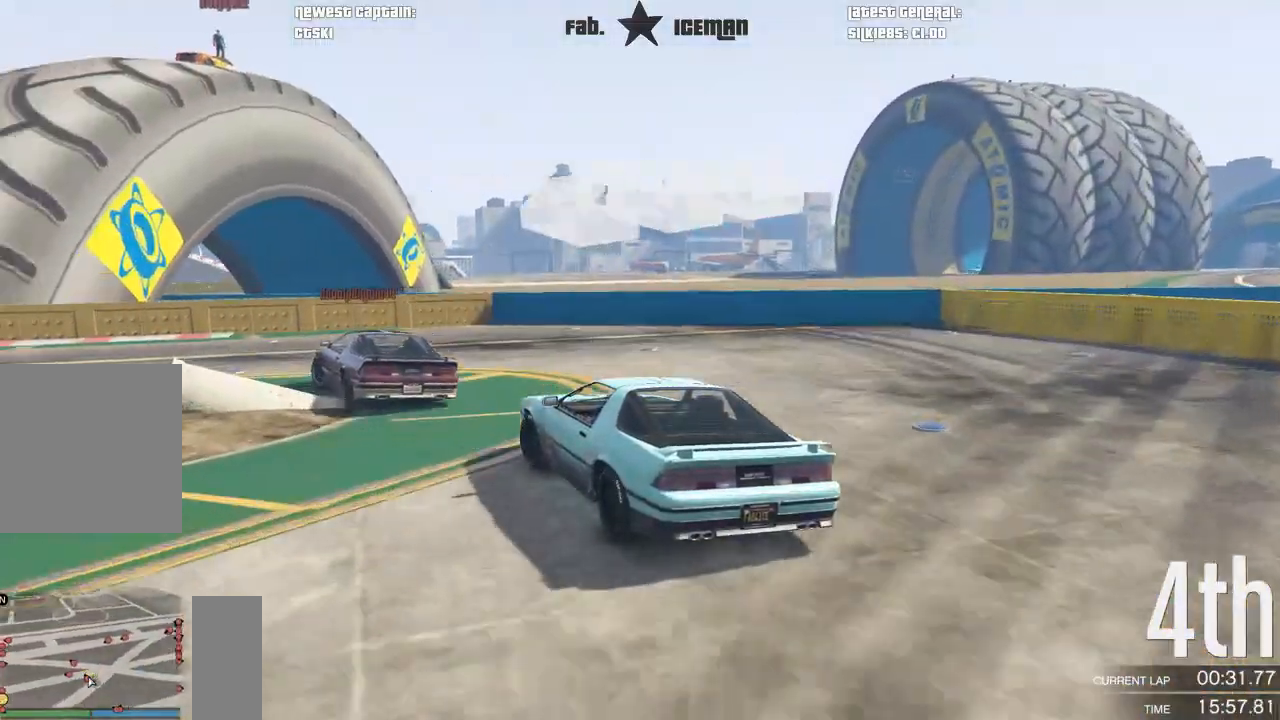
{"buttons": ["R2"], "left_stick": "down-left", "right_stick": "center", "events": []}
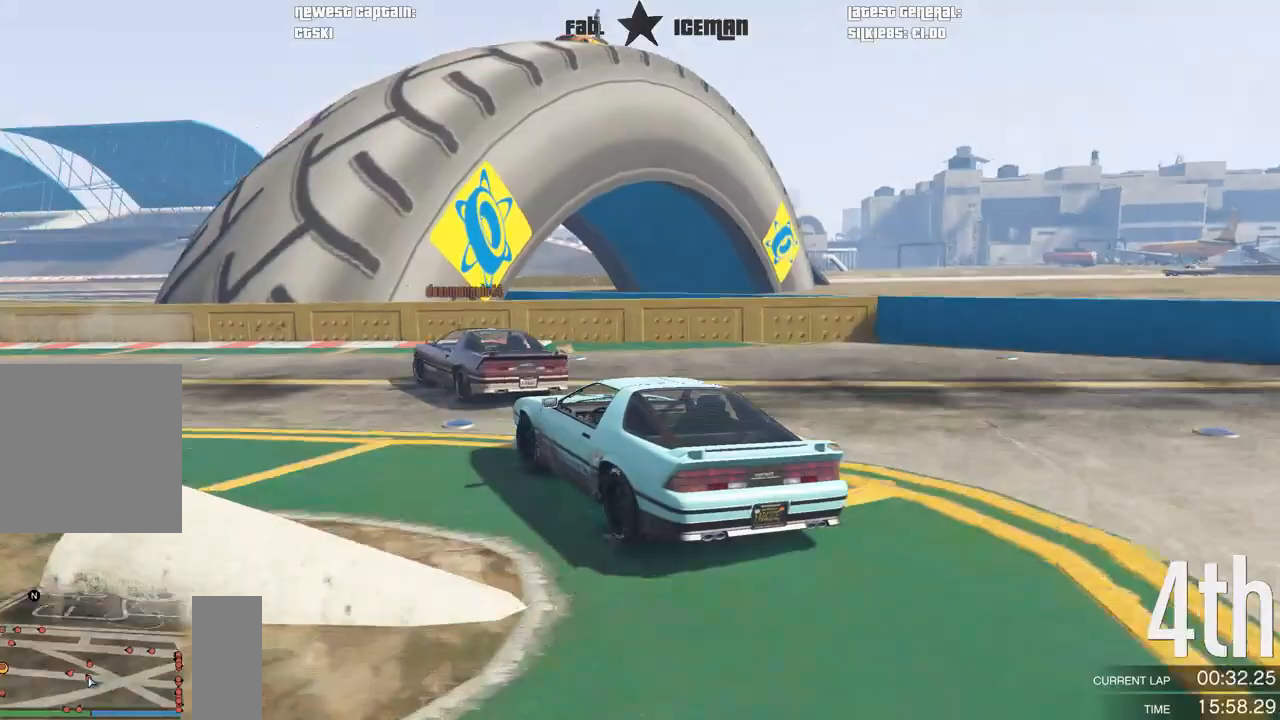
{"buttons": ["R2"], "left_stick": "center", "right_stick": "center", "events": [[62, "left_stick", "center"], [146, "left_stick", "down-left"], [417, "left_stick", "center"]]}